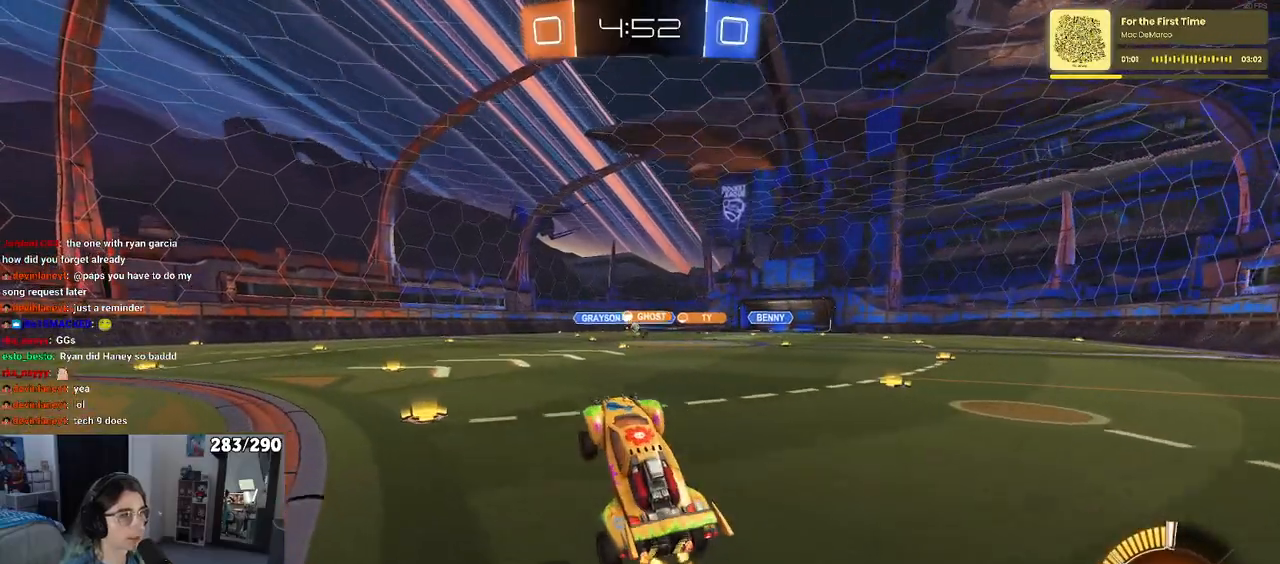
Gameplay with a controller (PlayStation layout); each line is a JSON object with the inputs held at the frame after it. "events" lists button and stick changes between this image and that frame as [ms after this image, input, new state], when the widget could be followed in between. Not read: L1 R1.
{"buttons": ["R2"], "left_stick": "center", "right_stick": "center", "events": [[33, "left_stick", "up"], [233, "CROSS", "down"], [333, "CROSS", "up"], [400, "left_stick", "center"]]}
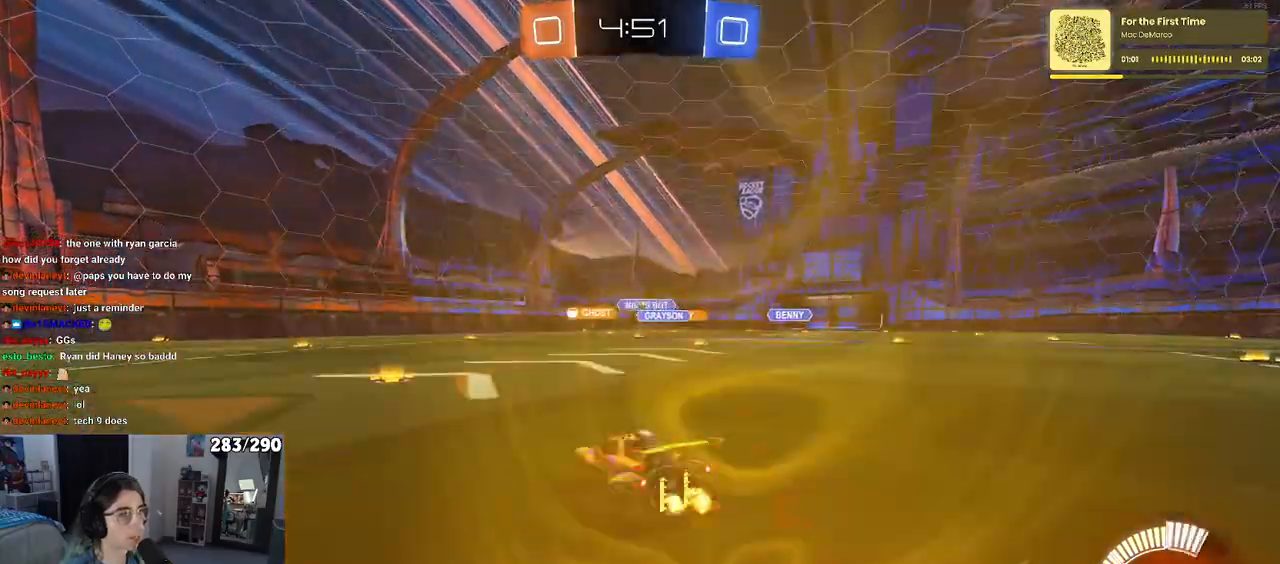
{"buttons": ["R2"], "left_stick": "left", "right_stick": "center", "events": [[17, "left_stick", "left"], [300, "left_stick", "center"], [467, "left_stick", "left"]]}
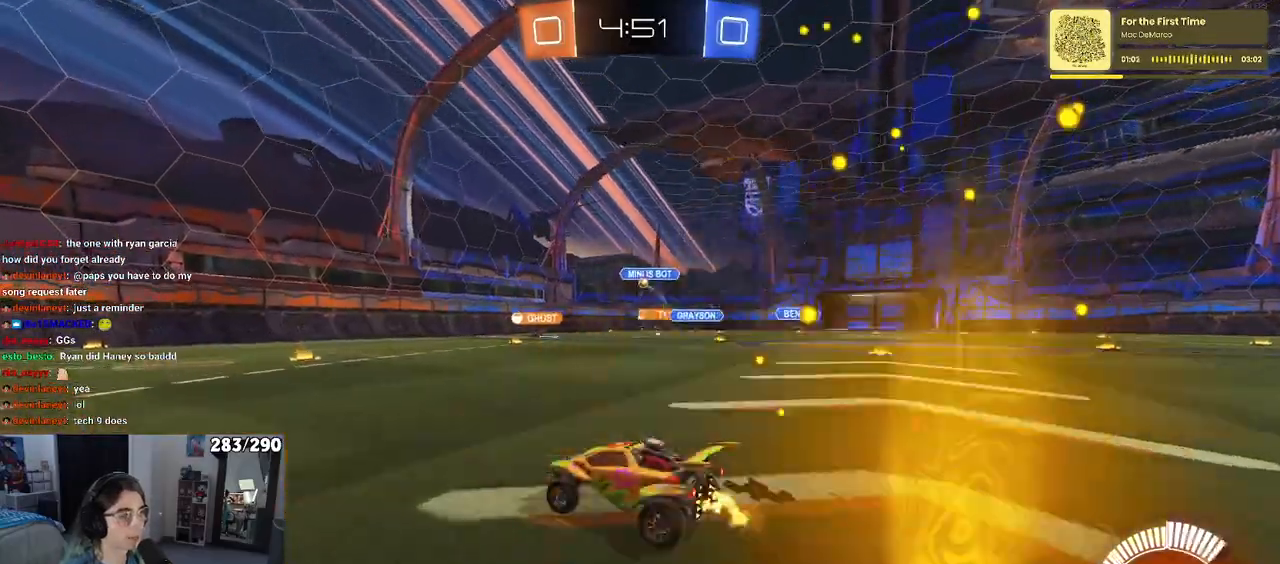
{"buttons": ["R2"], "left_stick": "center", "right_stick": "center", "events": [[183, "left_stick", "center"]]}
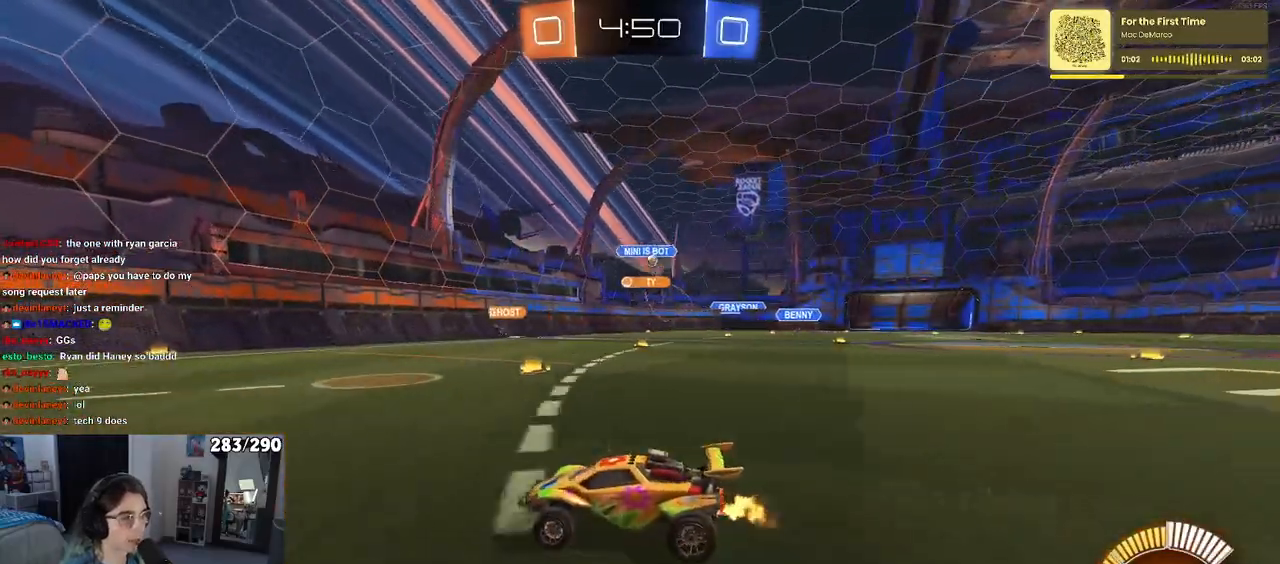
{"buttons": ["R2"], "left_stick": "right", "right_stick": "center", "events": [[150, "left_stick", "right"], [217, "SQUARE", "down"], [383, "SQUARE", "up"]]}
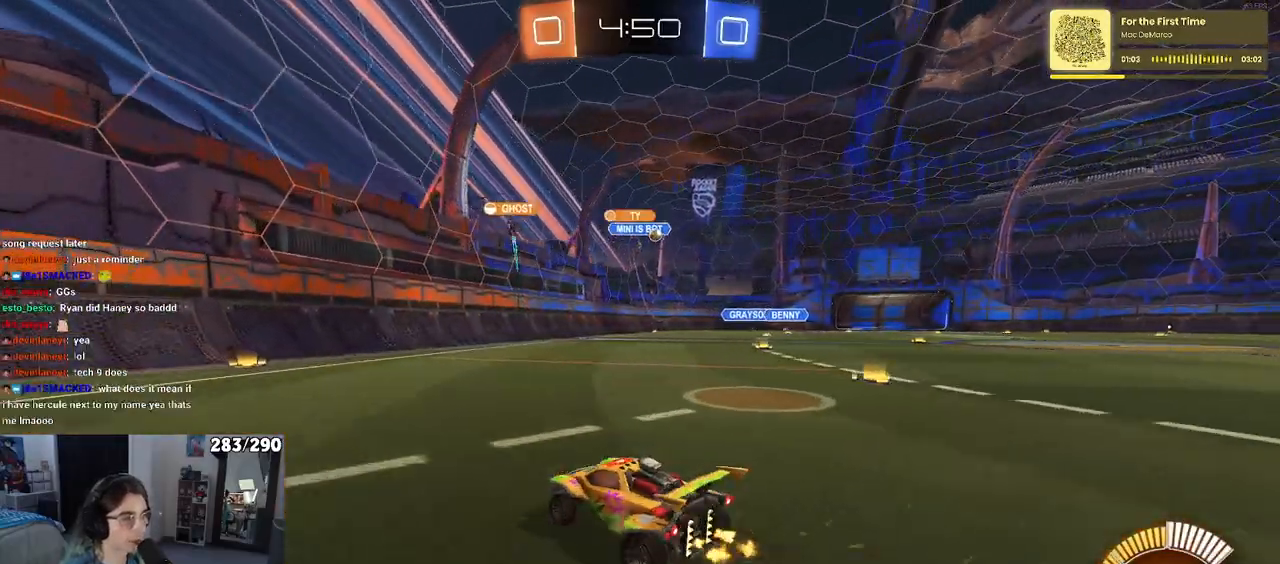
{"buttons": ["R2"], "left_stick": "right", "right_stick": "center", "events": []}
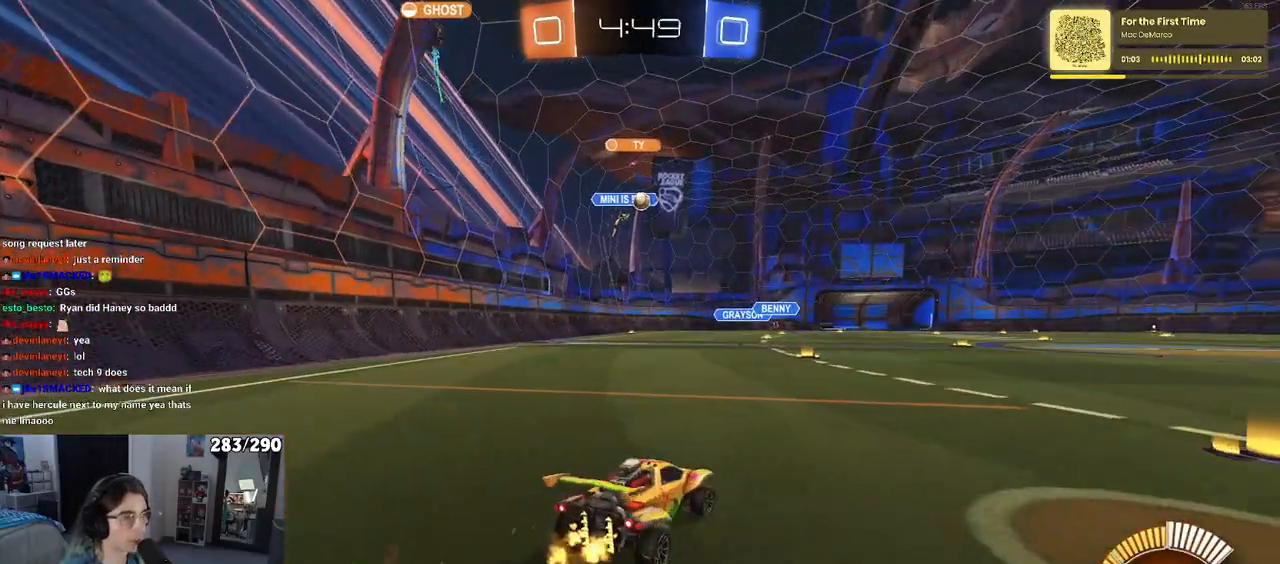
{"buttons": ["R2"], "left_stick": "right", "right_stick": "center", "events": [[33, "L2", "down"], [100, "R2", "up"], [167, "R2", "down"], [200, "L2", "up"]]}
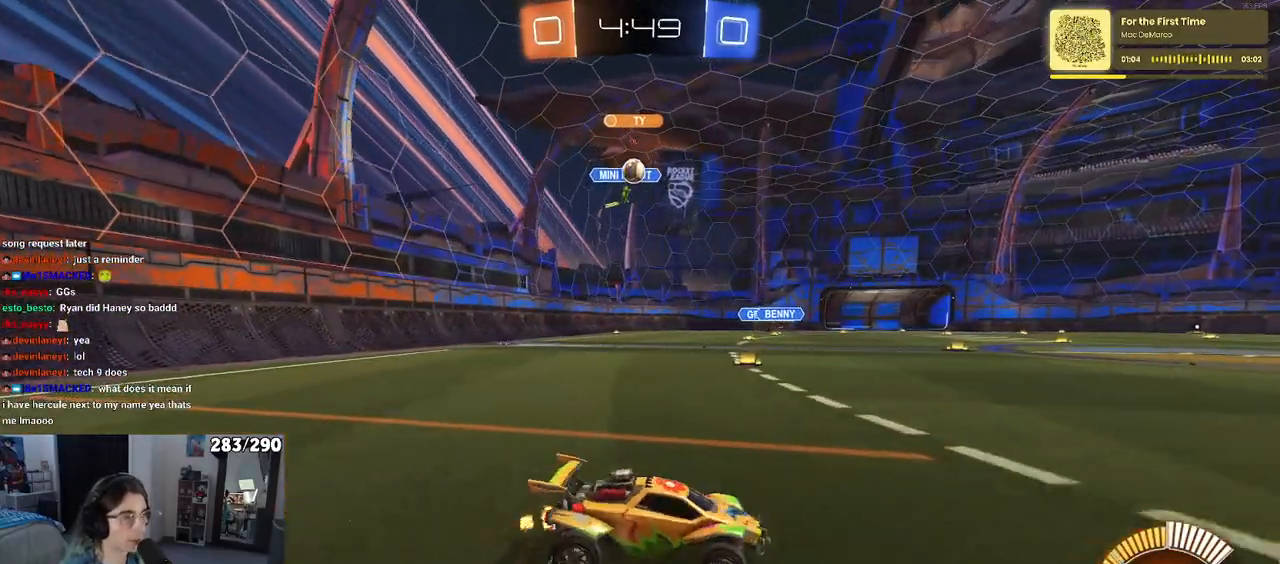
{"buttons": ["R2"], "left_stick": "right", "right_stick": "center", "events": []}
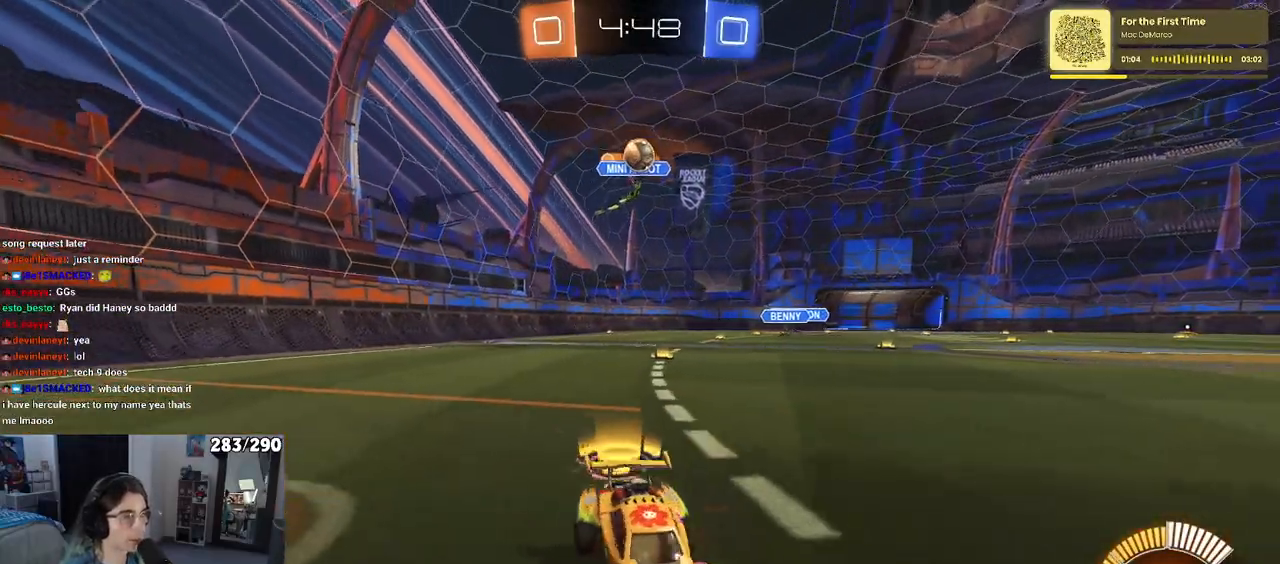
{"buttons": ["SQUARE", "R2"], "left_stick": "left", "right_stick": "center", "events": [[200, "left_stick", "center"], [383, "left_stick", "left"], [433, "SQUARE", "down"]]}
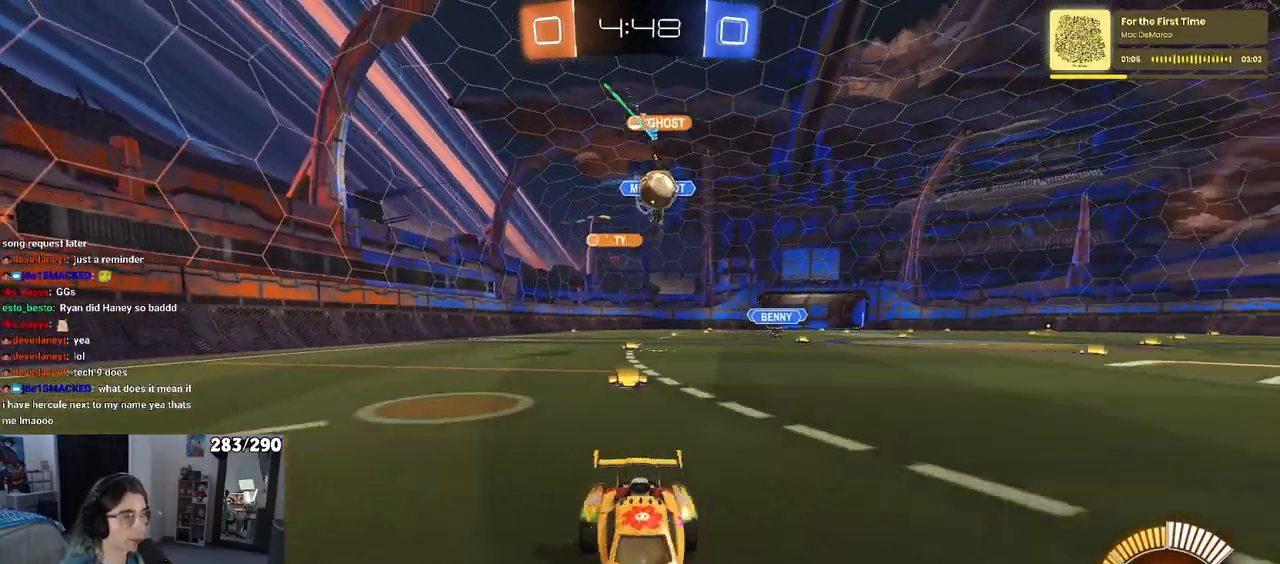
{"buttons": ["L2"], "left_stick": "right", "right_stick": "center", "events": [[33, "SQUARE", "up"], [183, "left_stick", "center"], [433, "R2", "up"], [433, "left_stick", "right"], [450, "L2", "down"]]}
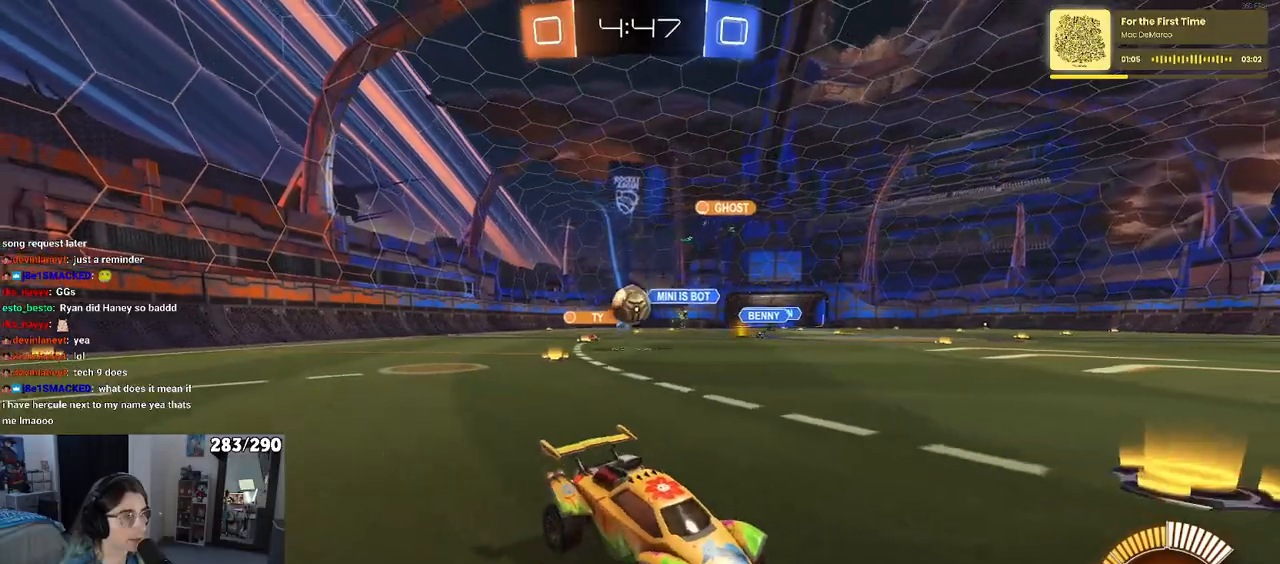
{"buttons": ["CROSS", "L2", "R2"], "left_stick": "center", "right_stick": "center", "events": [[50, "left_stick", "down-right"], [250, "R2", "down"], [267, "CROSS", "down"], [283, "left_stick", "down"], [450, "CROSS", "up"], [467, "left_stick", "center"], [500, "CROSS", "down"]]}
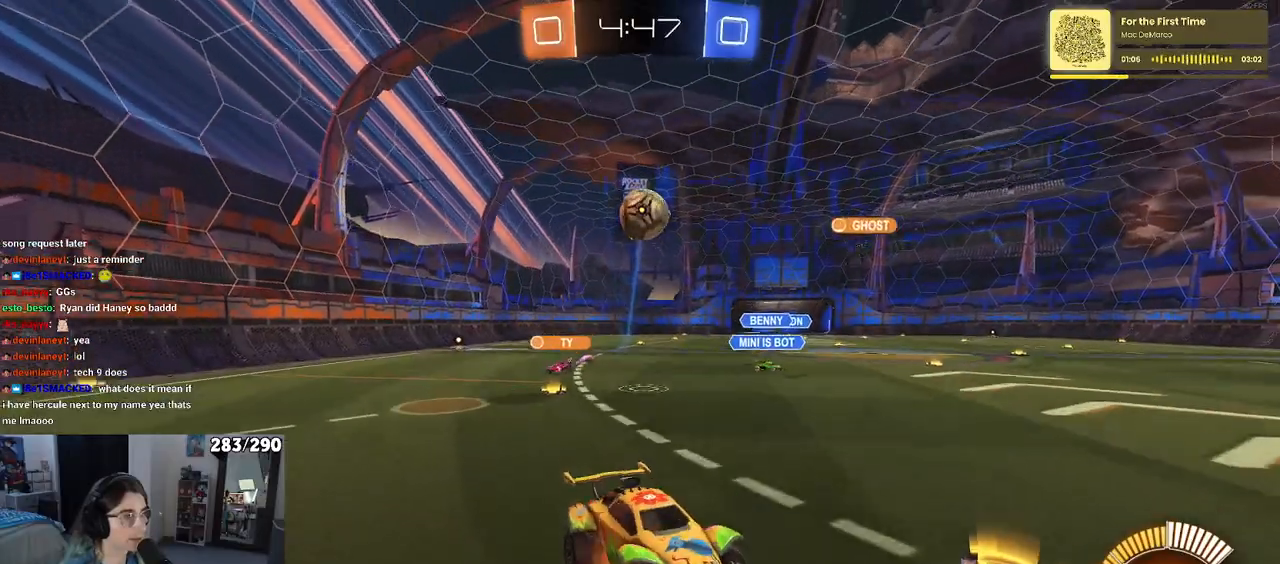
{"buttons": [], "left_stick": "up-right", "right_stick": "center", "events": [[17, "left_stick", "down-left"], [67, "L2", "up"], [167, "R2", "up"], [183, "CROSS", "up"], [250, "left_stick", "down-right"], [400, "left_stick", "up-right"]]}
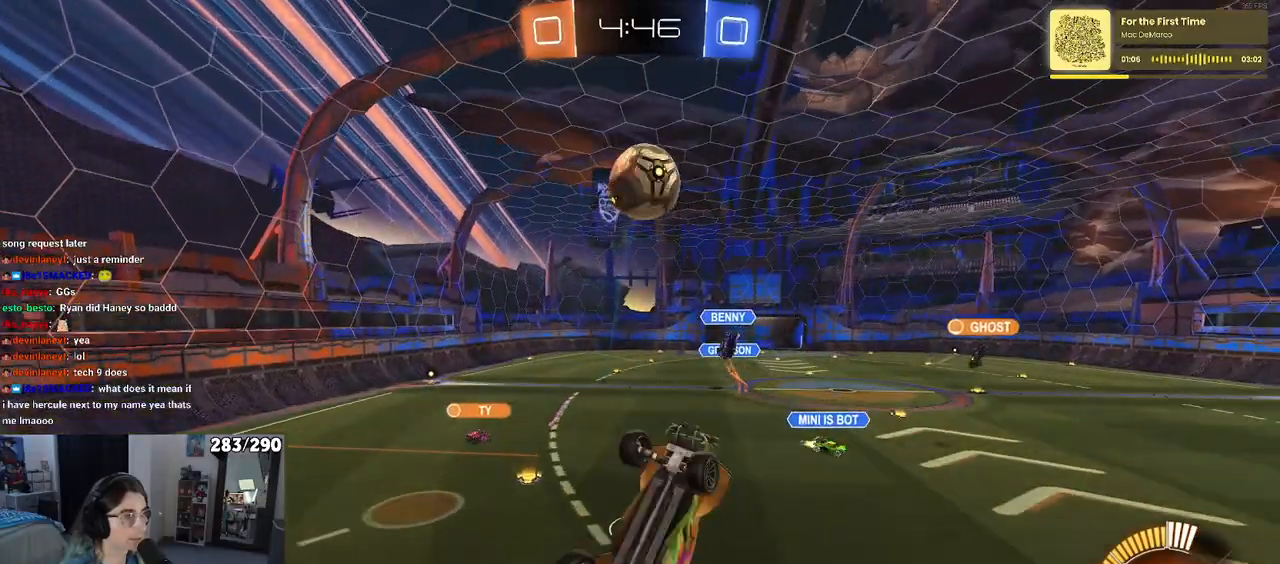
{"buttons": ["R2"], "left_stick": "right", "right_stick": "center", "events": [[17, "left_stick", "up"], [250, "left_stick", "left"], [417, "left_stick", "center"], [483, "left_stick", "right"], [500, "R2", "down"]]}
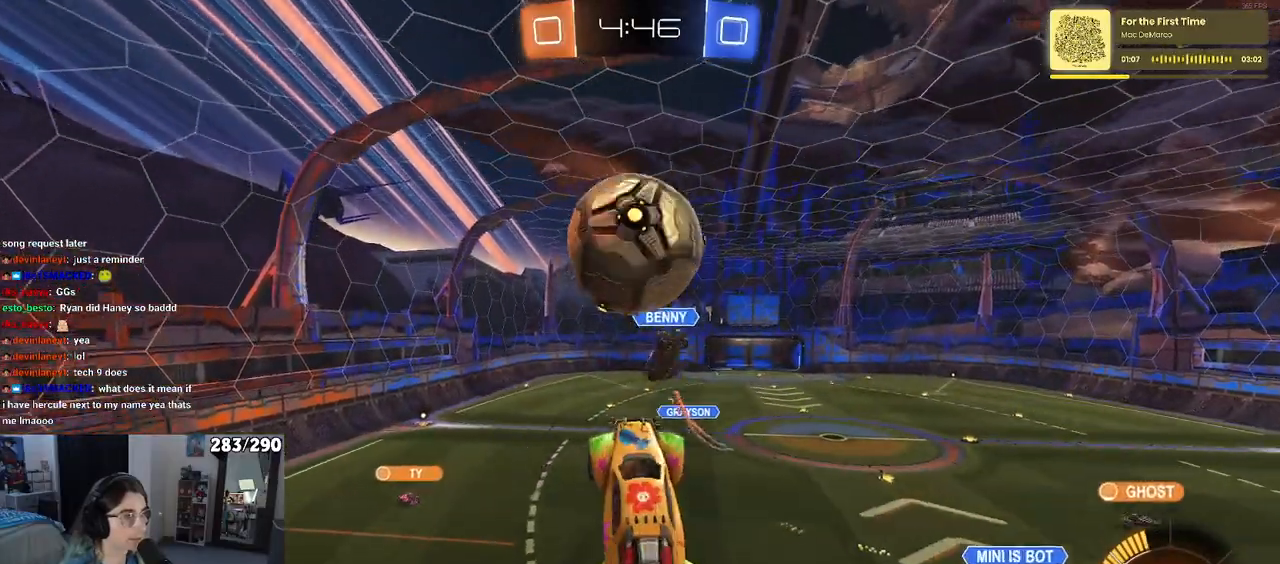
{"buttons": [], "left_stick": "left", "right_stick": "center", "events": [[83, "R2", "up"], [183, "left_stick", "up"], [267, "left_stick", "left"]]}
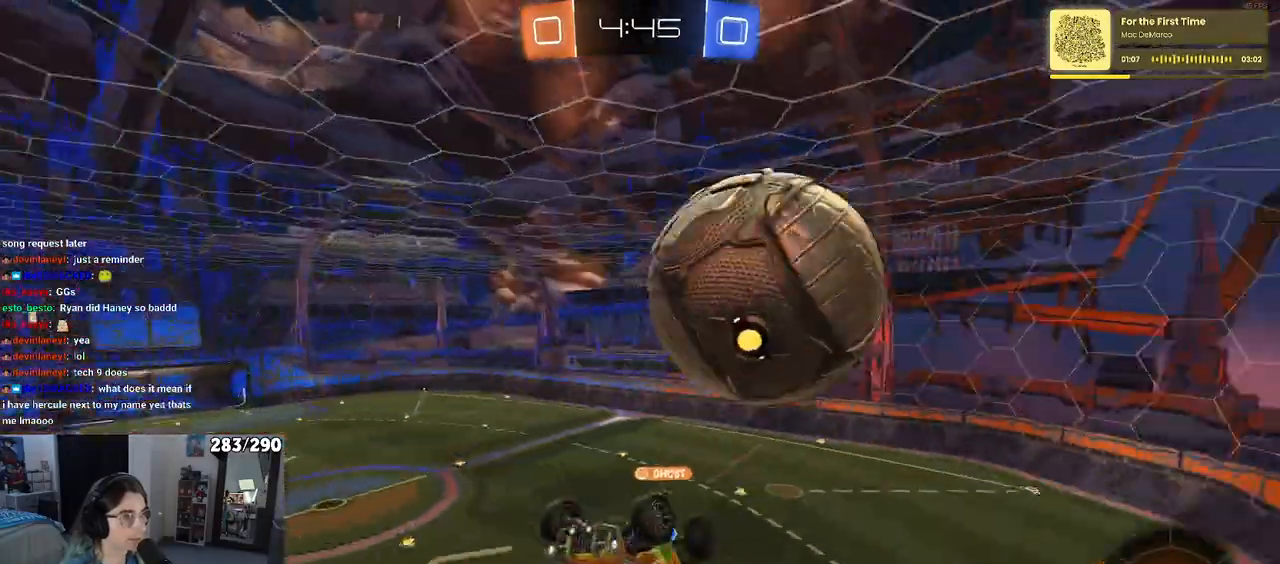
{"buttons": [], "left_stick": "down-right", "right_stick": "center", "events": [[133, "left_stick", "down"], [267, "left_stick", "down-right"]]}
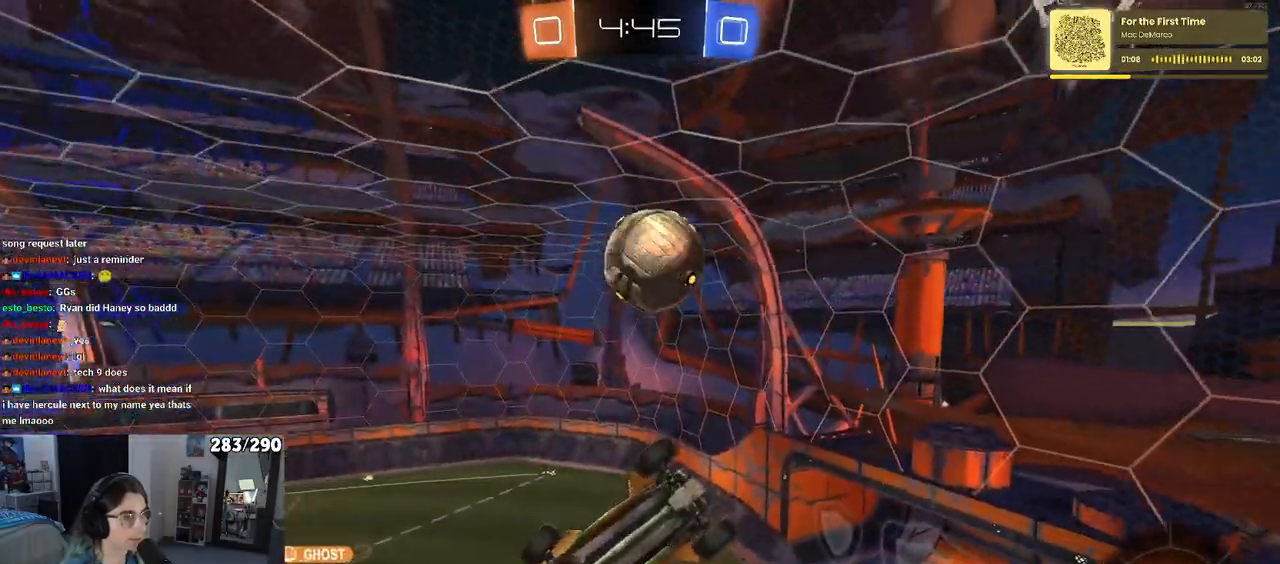
{"buttons": [], "left_stick": "up", "right_stick": "center", "events": [[200, "left_stick", "center"], [250, "left_stick", "up-right"], [300, "left_stick", "up"]]}
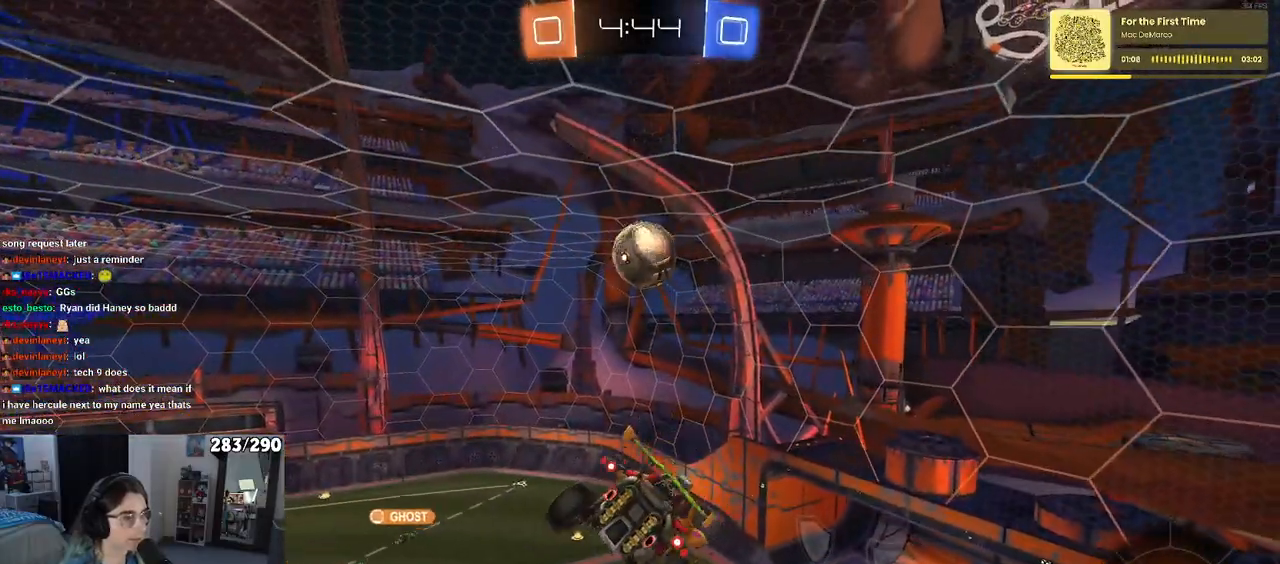
{"buttons": [], "left_stick": "center", "right_stick": "center", "events": [[183, "left_stick", "center"]]}
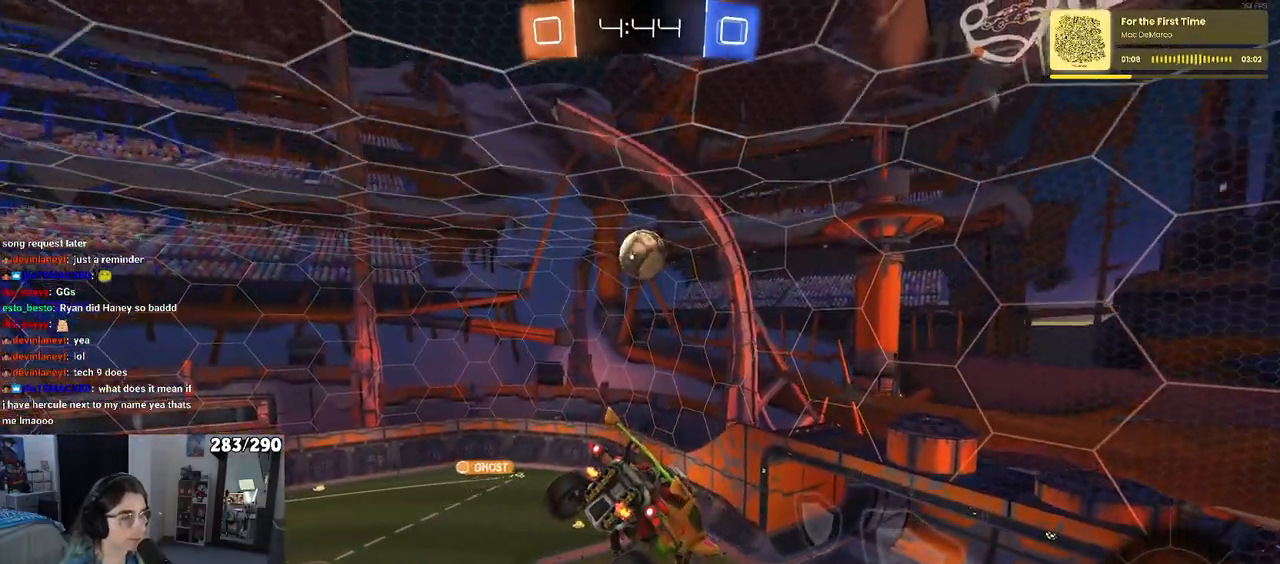
{"buttons": ["R2"], "left_stick": "left", "right_stick": "center", "events": [[350, "left_stick", "left"], [367, "SQUARE", "down"], [400, "R2", "down"], [483, "SQUARE", "up"]]}
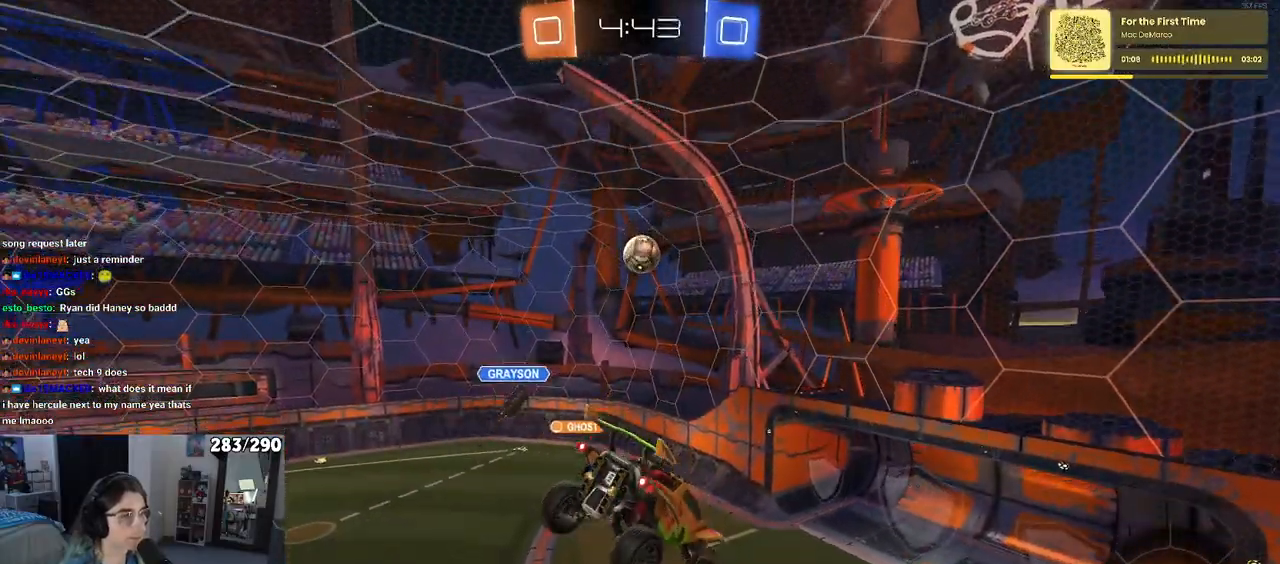
{"buttons": ["R2"], "left_stick": "center", "right_stick": "center", "events": [[50, "left_stick", "center"]]}
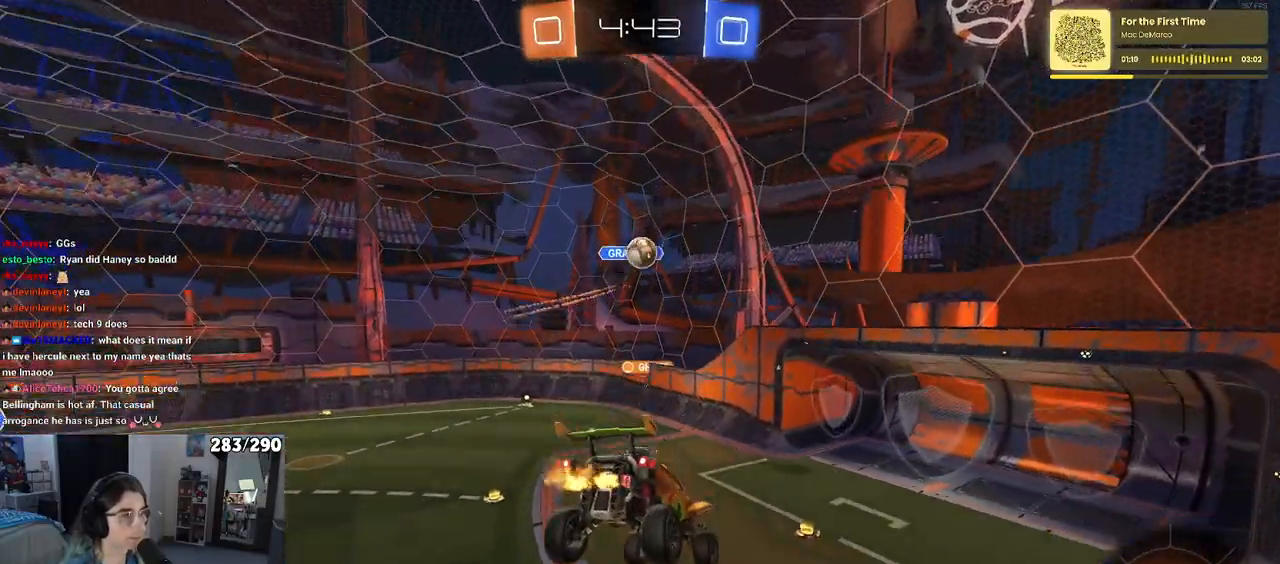
{"buttons": ["R2"], "left_stick": "center", "right_stick": "center", "events": []}
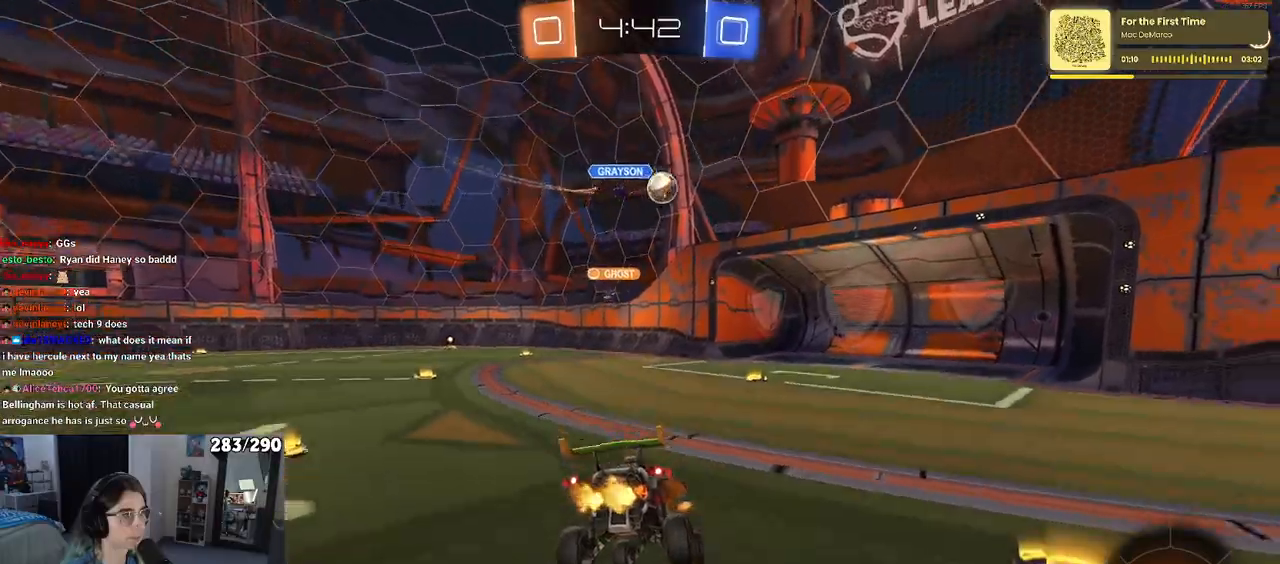
{"buttons": ["R2"], "left_stick": "center", "right_stick": "center", "events": []}
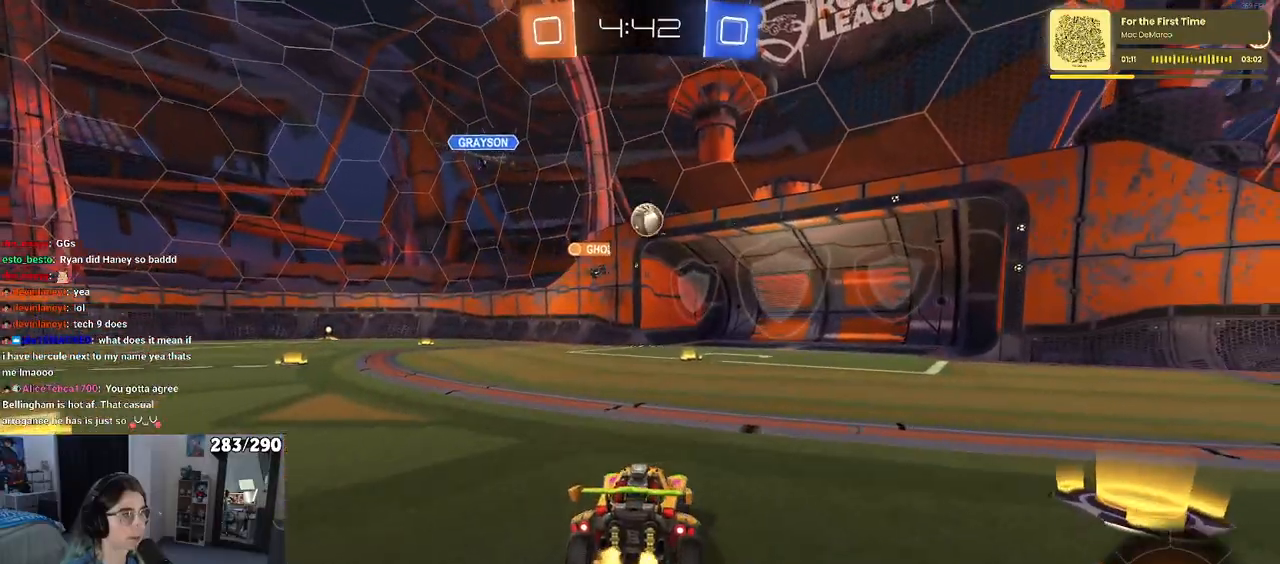
{"buttons": ["R2"], "left_stick": "center", "right_stick": "center", "events": [[67, "left_stick", "right"], [183, "left_stick", "center"], [250, "left_stick", "left"], [383, "left_stick", "center"]]}
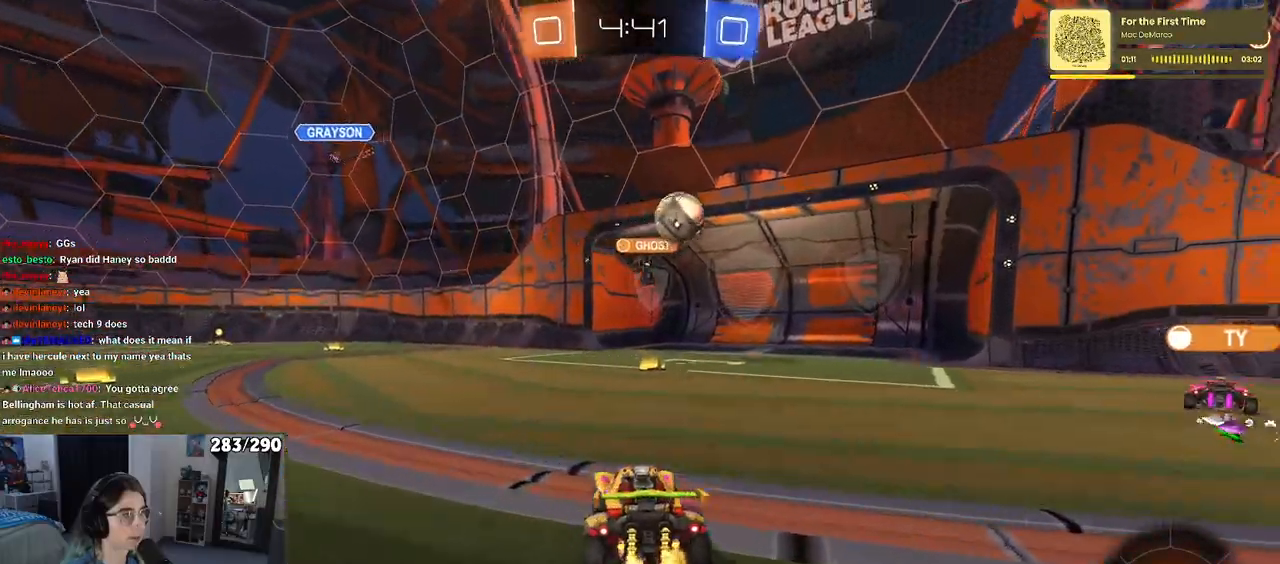
{"buttons": ["R2"], "left_stick": "right", "right_stick": "center", "events": [[433, "left_stick", "right"]]}
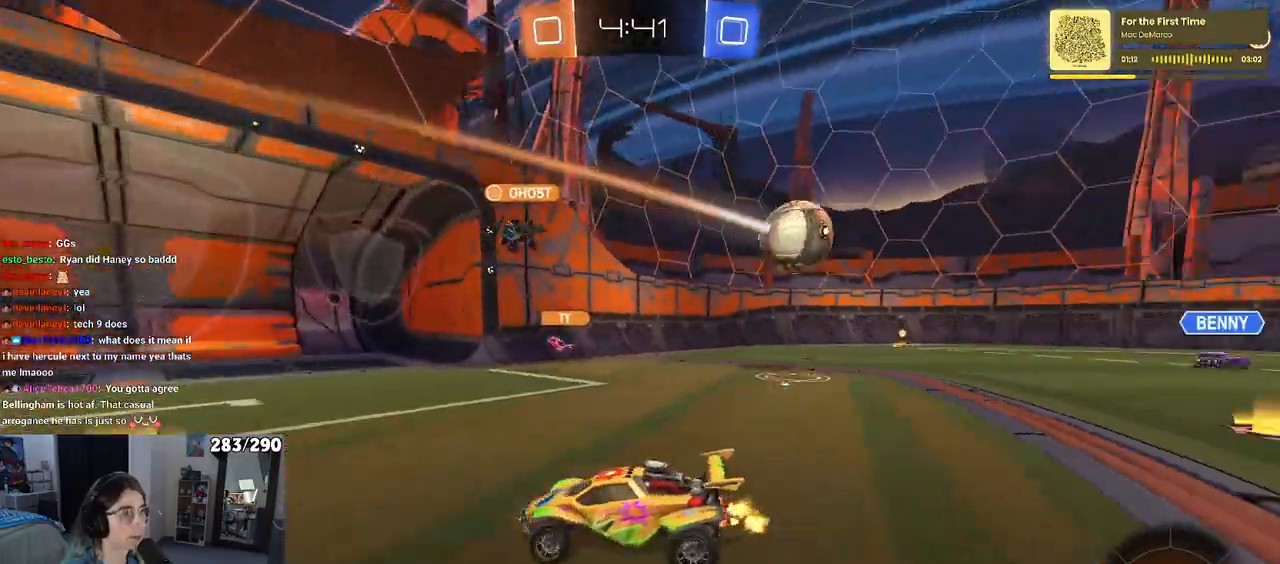
{"buttons": ["R2"], "left_stick": "left", "right_stick": "center", "events": [[83, "left_stick", "center"], [217, "left_stick", "right"], [383, "SQUARE", "down"], [400, "left_stick", "left"], [467, "SQUARE", "up"]]}
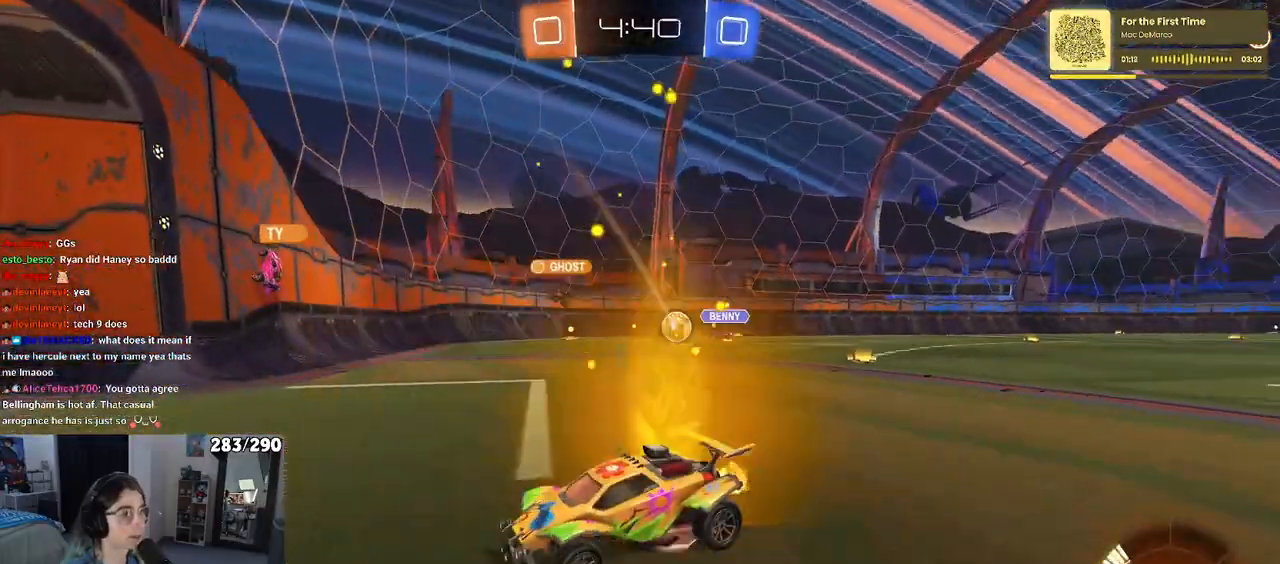
{"buttons": ["SQUARE", "R2"], "left_stick": "right", "right_stick": "center", "events": [[133, "left_stick", "center"], [367, "left_stick", "right"], [483, "SQUARE", "down"]]}
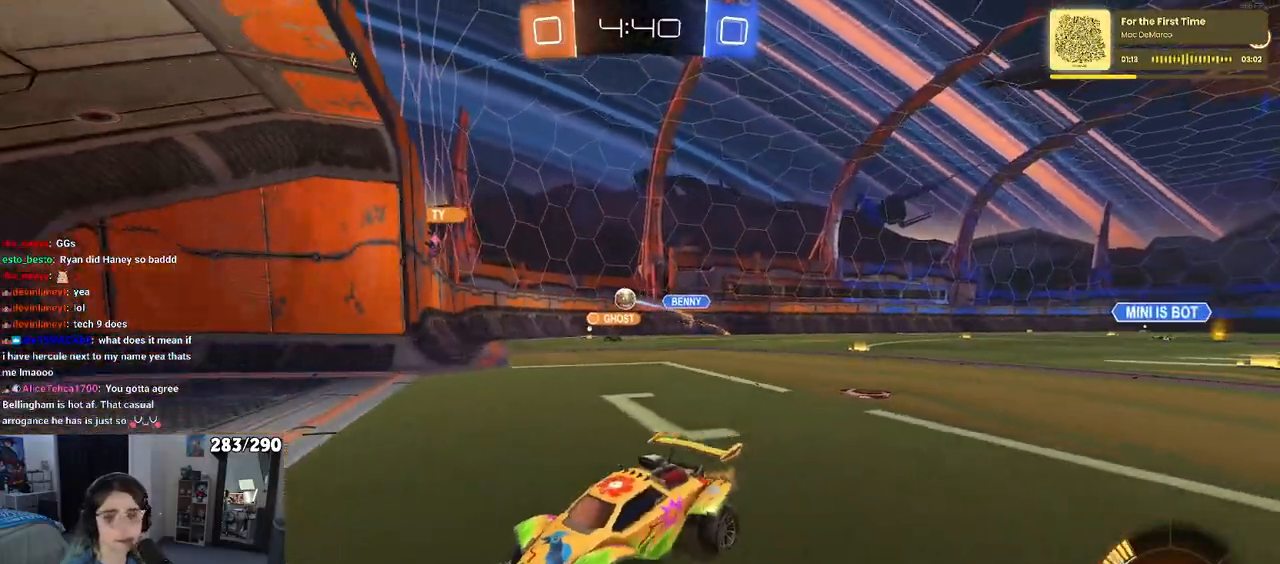
{"buttons": ["R2"], "left_stick": "right", "right_stick": "center", "events": [[167, "SQUARE", "up"]]}
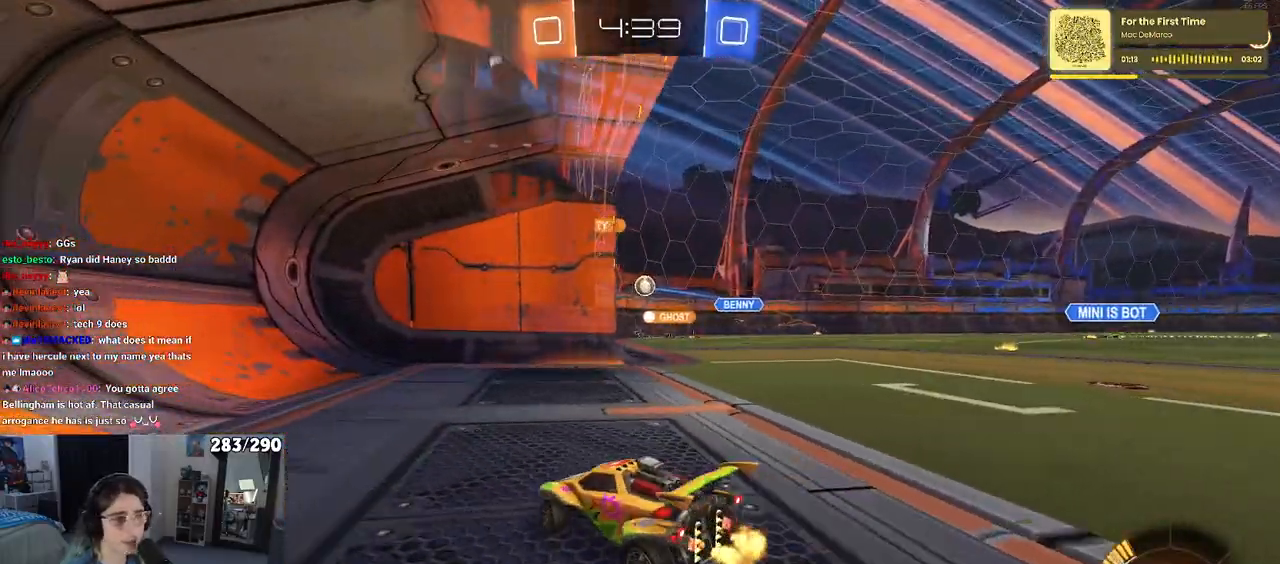
{"buttons": ["R2"], "left_stick": "right", "right_stick": "center", "events": [[317, "left_stick", "center"], [467, "left_stick", "right"]]}
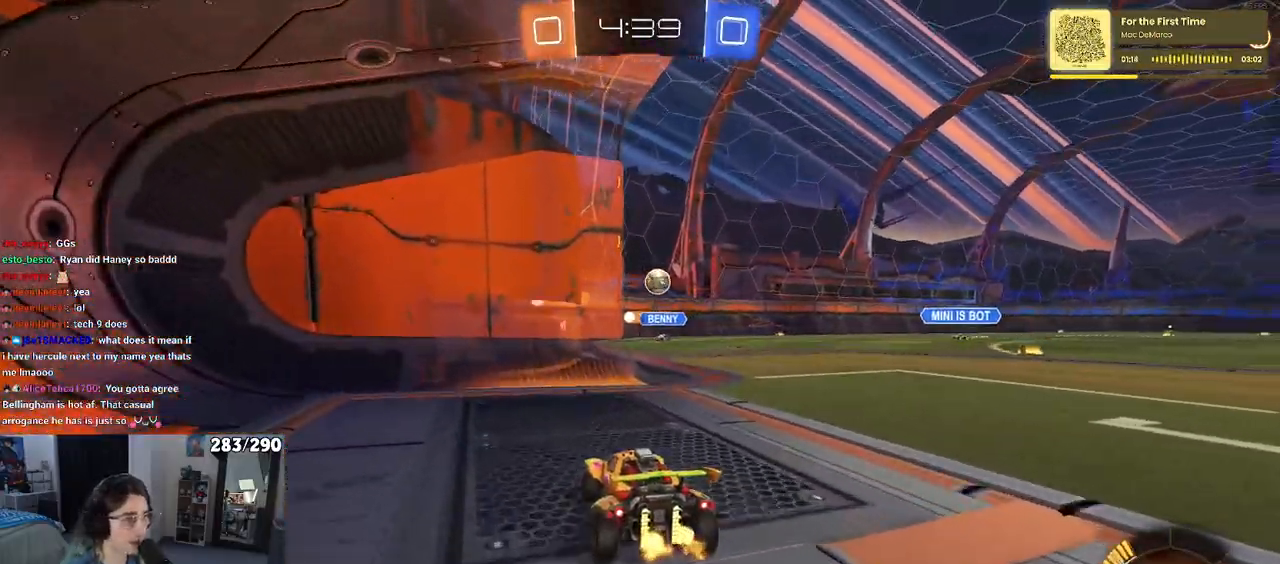
{"buttons": ["R2"], "left_stick": "center", "right_stick": "center", "events": [[317, "left_stick", "center"]]}
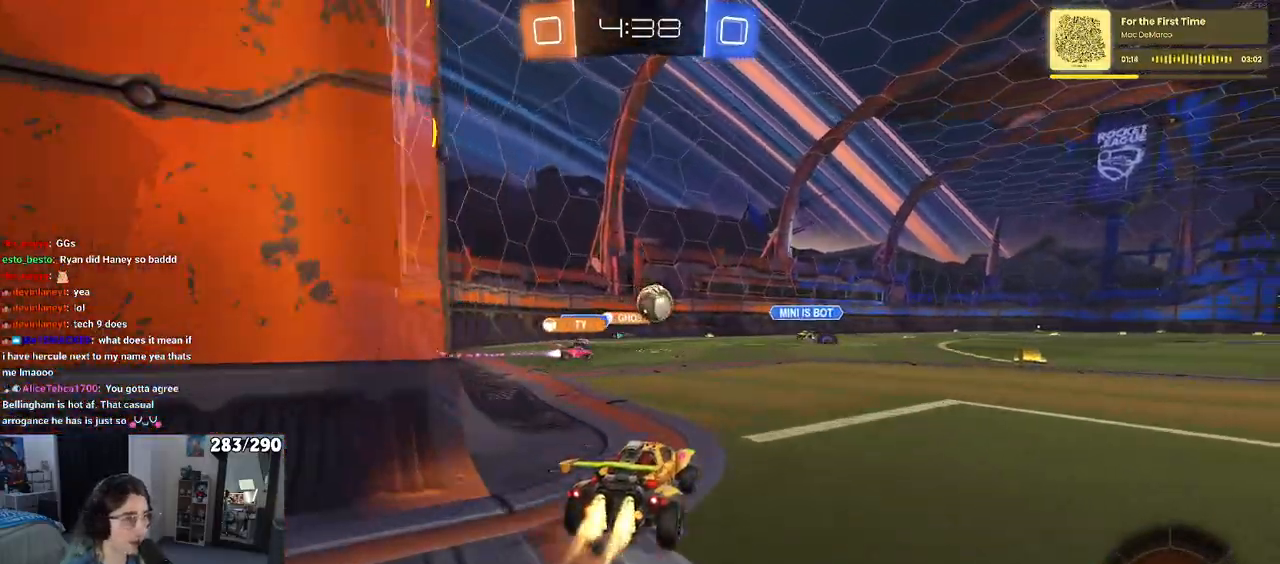
{"buttons": ["R2"], "left_stick": "up-right", "right_stick": "center", "events": [[17, "left_stick", "right"], [400, "left_stick", "up-right"]]}
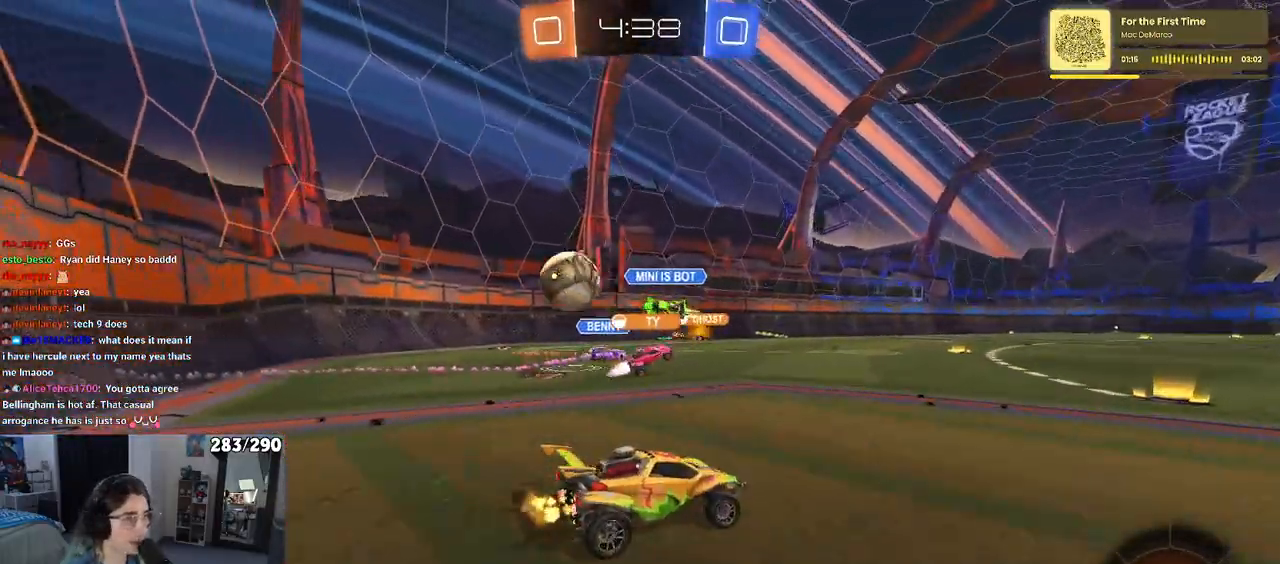
{"buttons": ["SQUARE", "R2"], "left_stick": "left", "right_stick": "center", "events": [[83, "left_stick", "center"], [300, "left_stick", "left"], [383, "SQUARE", "down"]]}
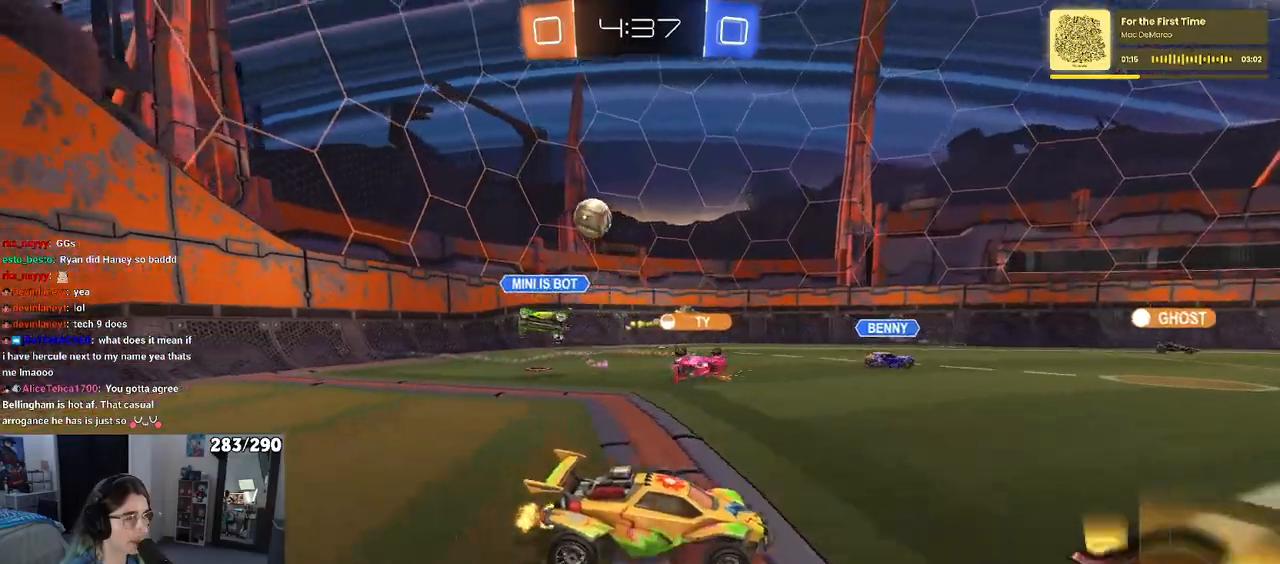
{"buttons": ["R2"], "left_stick": "left", "right_stick": "center", "events": [[67, "SQUARE", "up"]]}